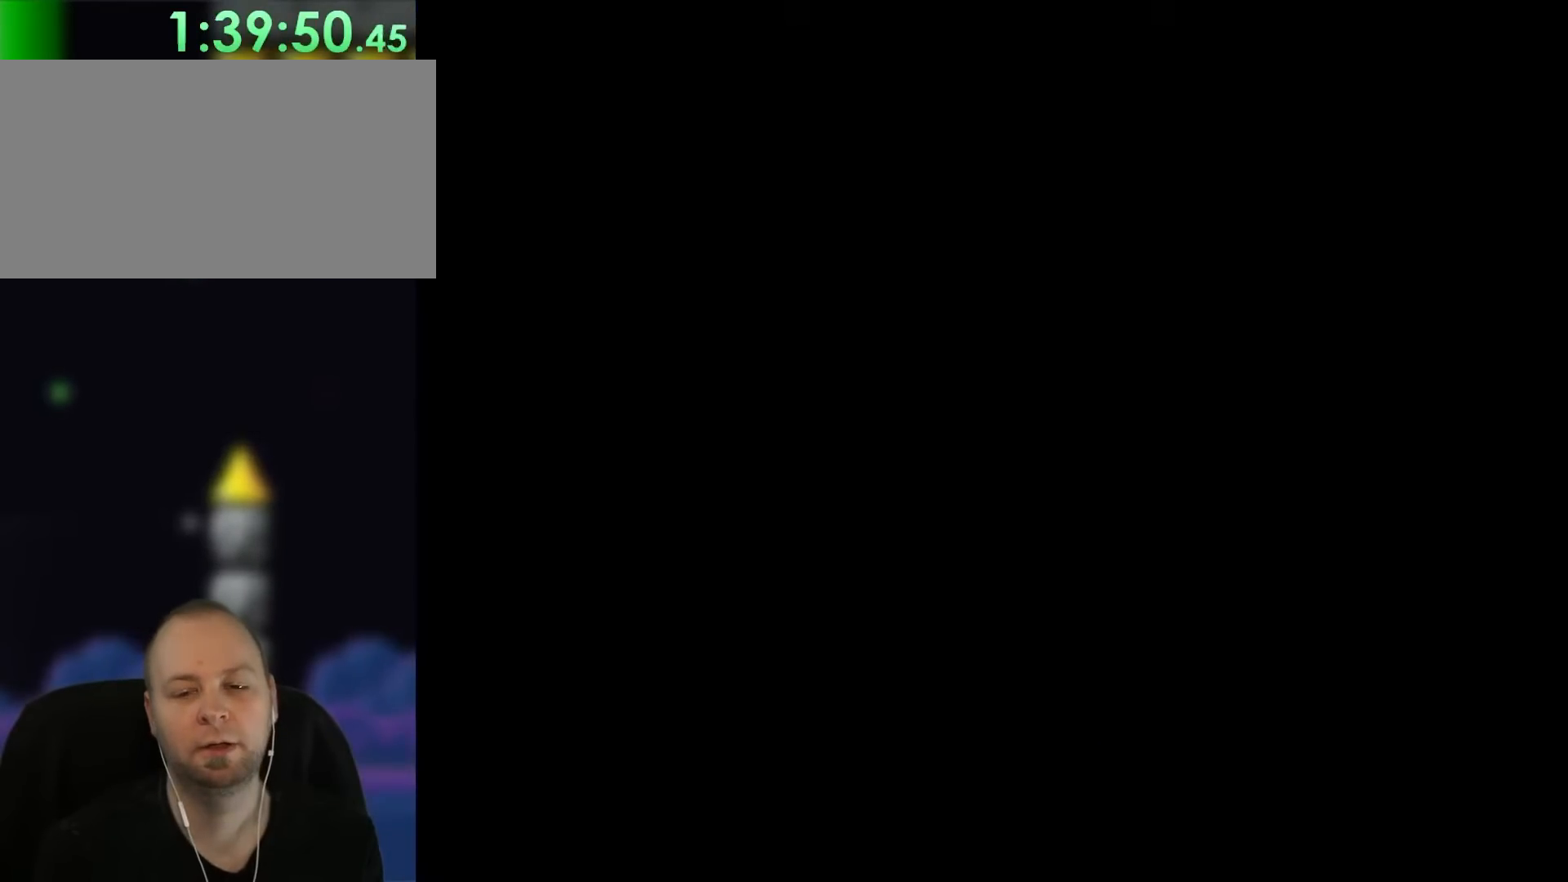
Gameplay with a controller (Nintendo layout); each line is a JSON object with the inputs held at the frame after it. "events" lists button and stick changes between this image and that frame as [ms after this image, input, new state], when the widget could be followed in between. Not read: L3 R3.
{"buttons": [], "events": []}
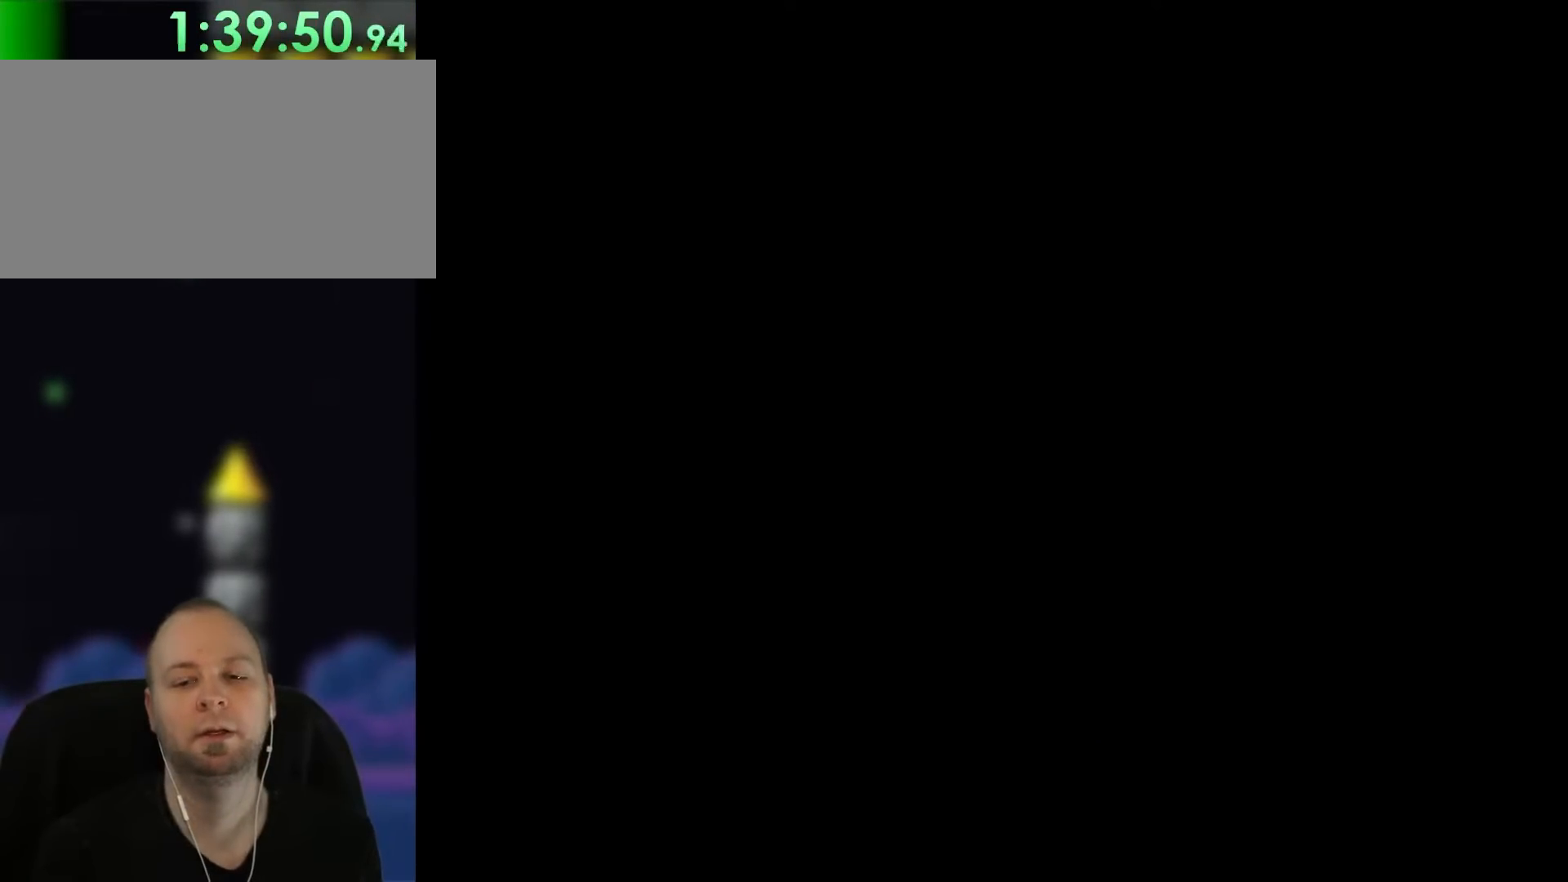
{"buttons": ["Y", "DPAD_RIGHT"], "events": [[300, "Y", "down"], [467, "DPAD_RIGHT", "down"]]}
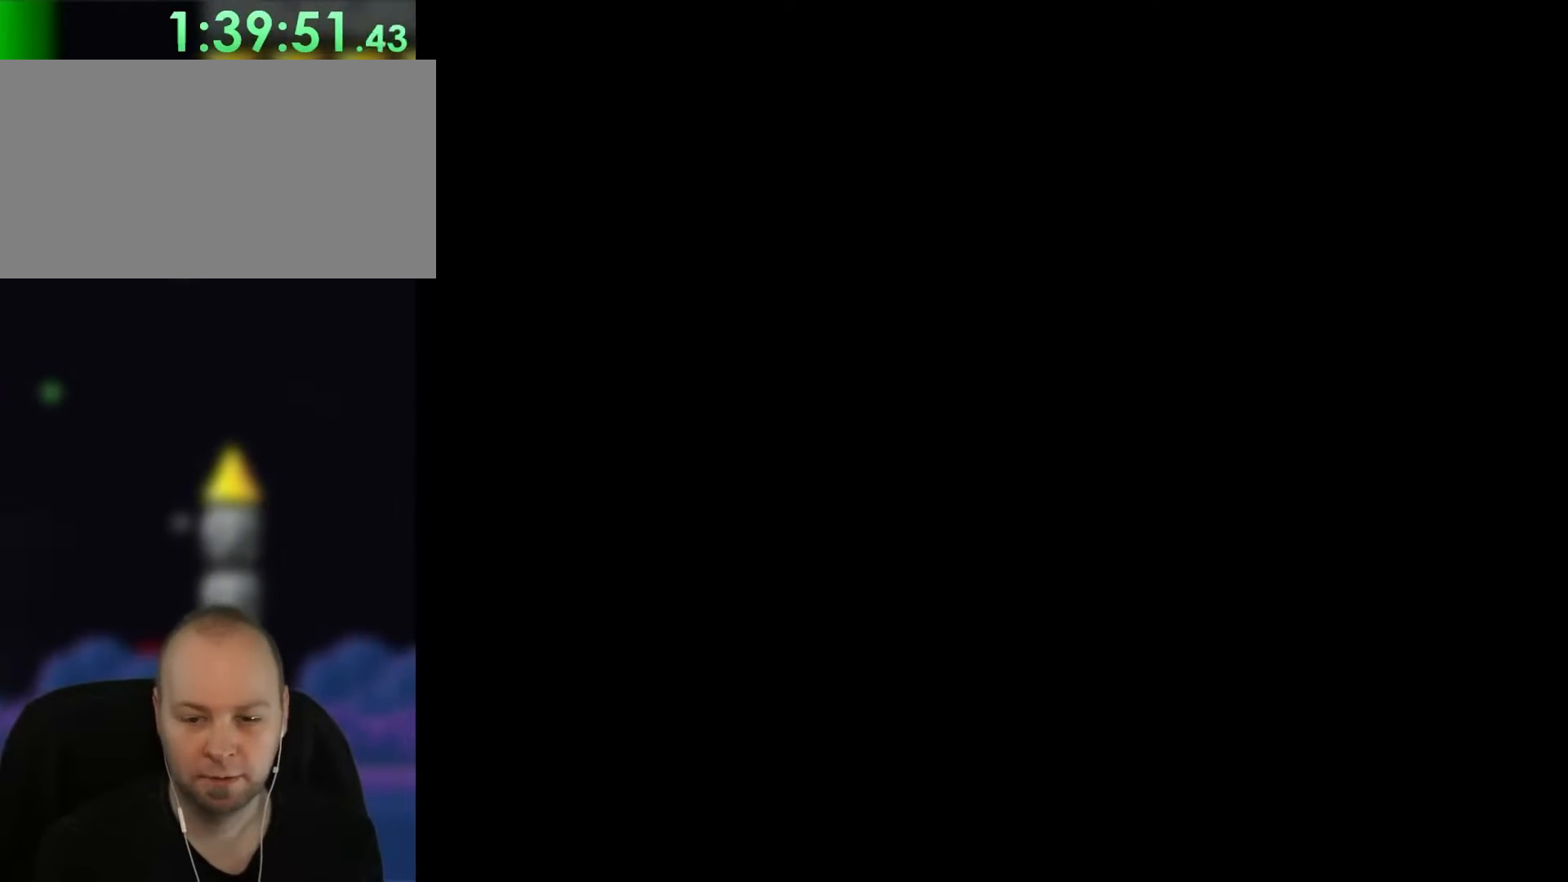
{"buttons": ["Y", "DPAD_RIGHT"], "events": []}
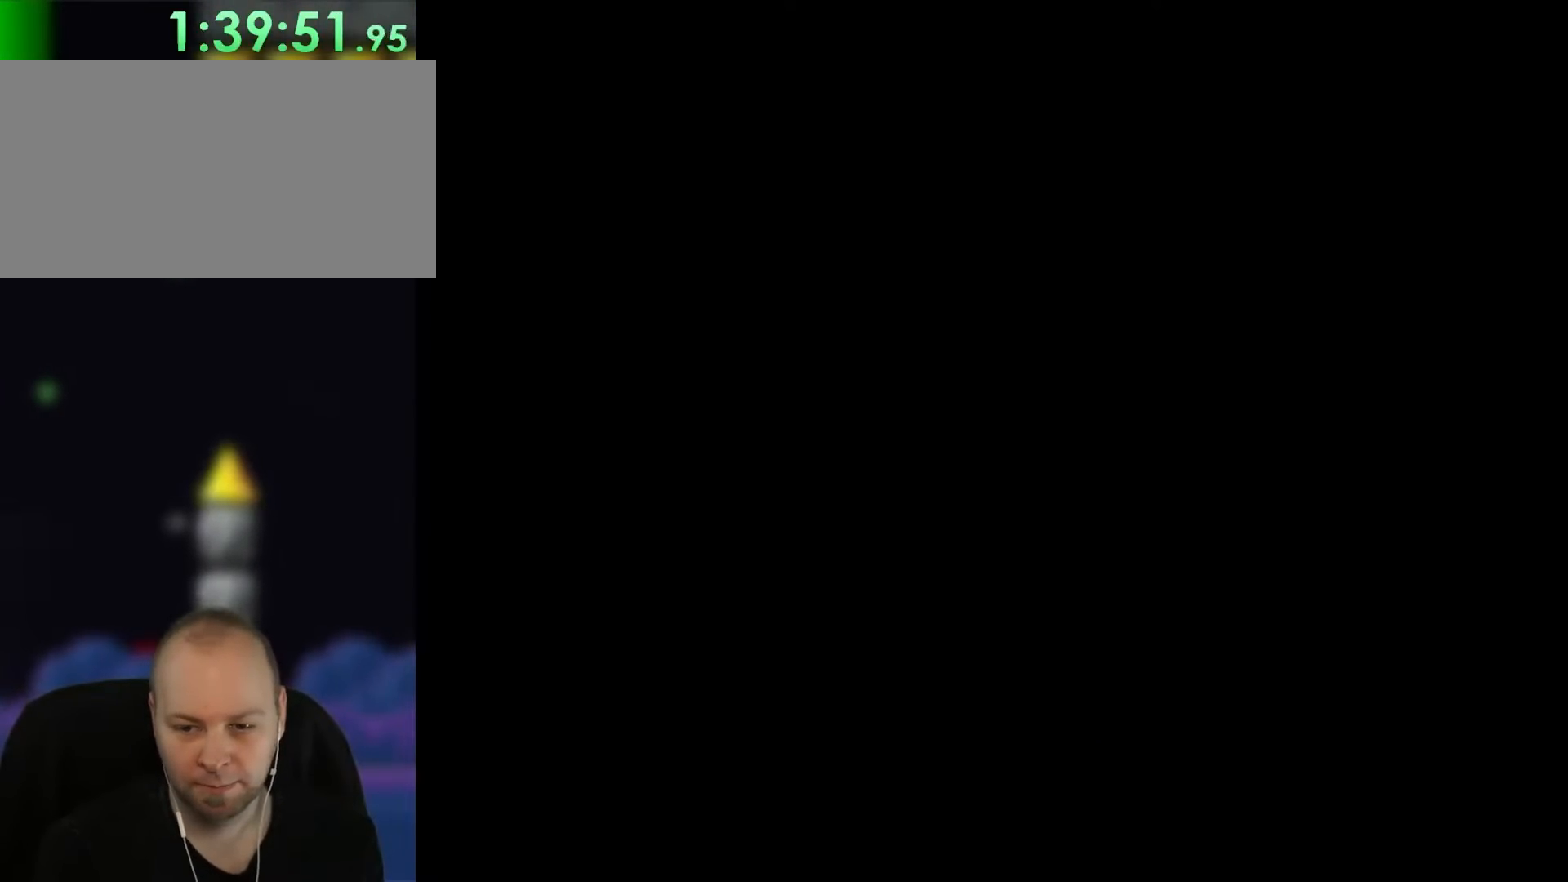
{"buttons": ["Y", "DPAD_RIGHT"], "events": []}
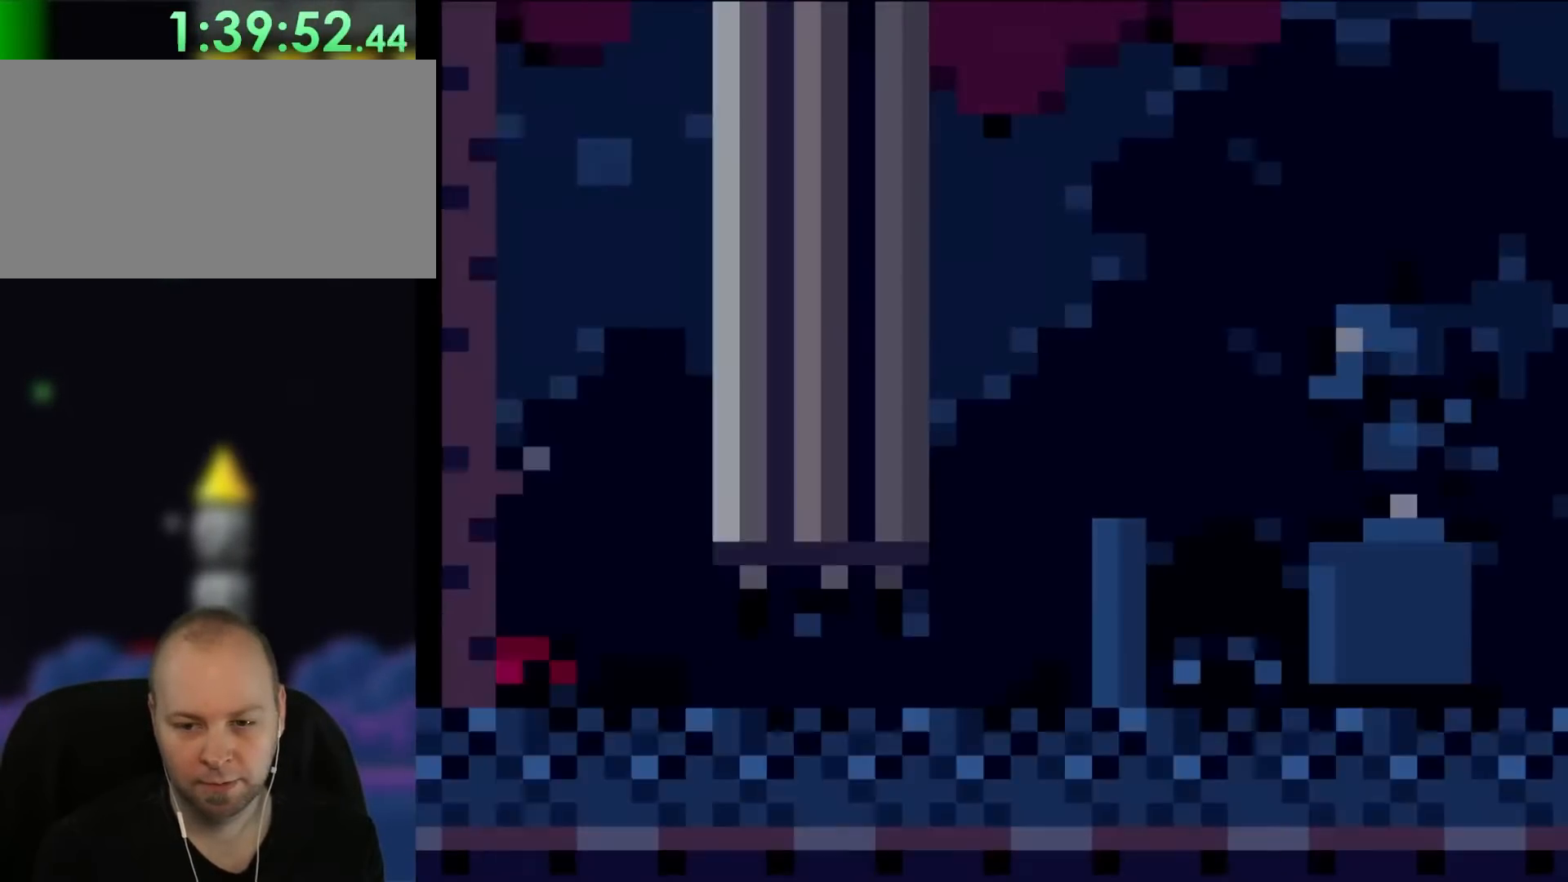
{"buttons": ["Y", "DPAD_RIGHT"], "events": []}
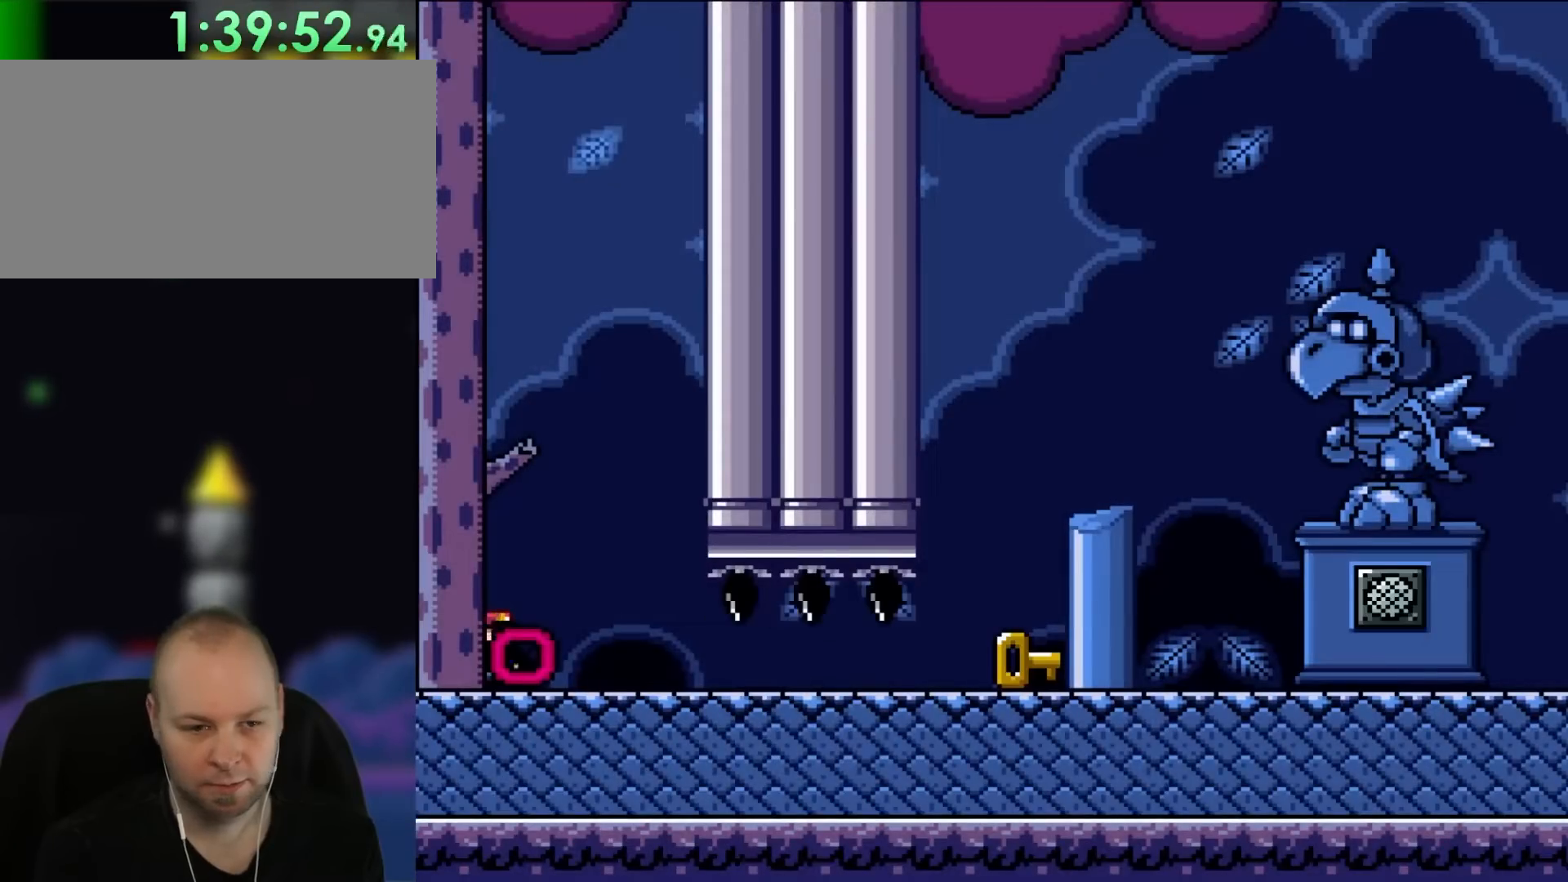
{"buttons": ["Y", "DPAD_RIGHT"], "events": []}
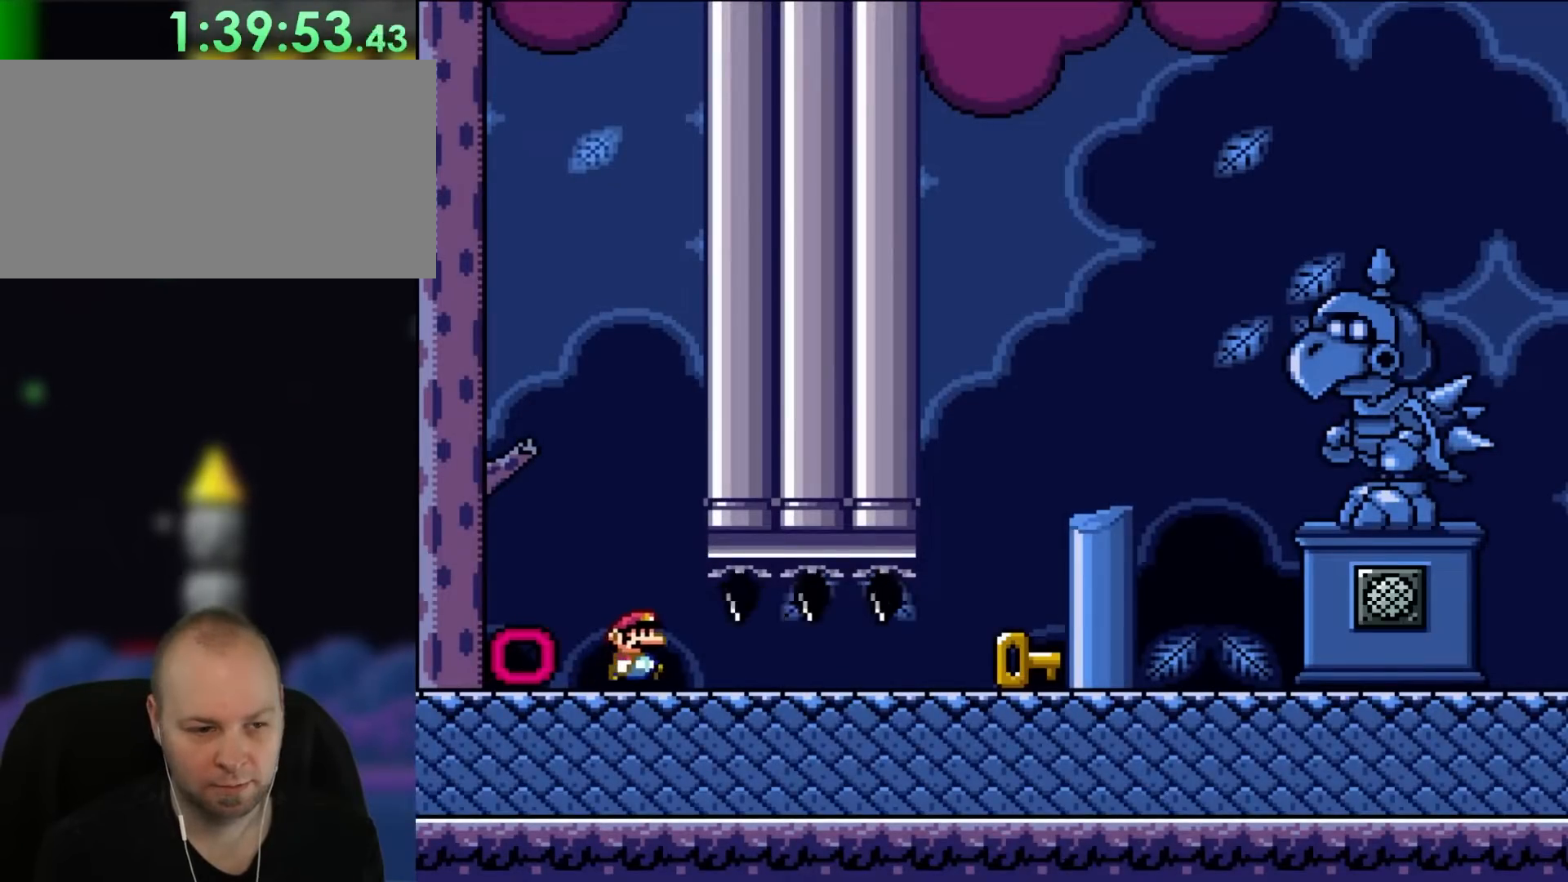
{"buttons": ["Y", "DPAD_RIGHT"], "events": []}
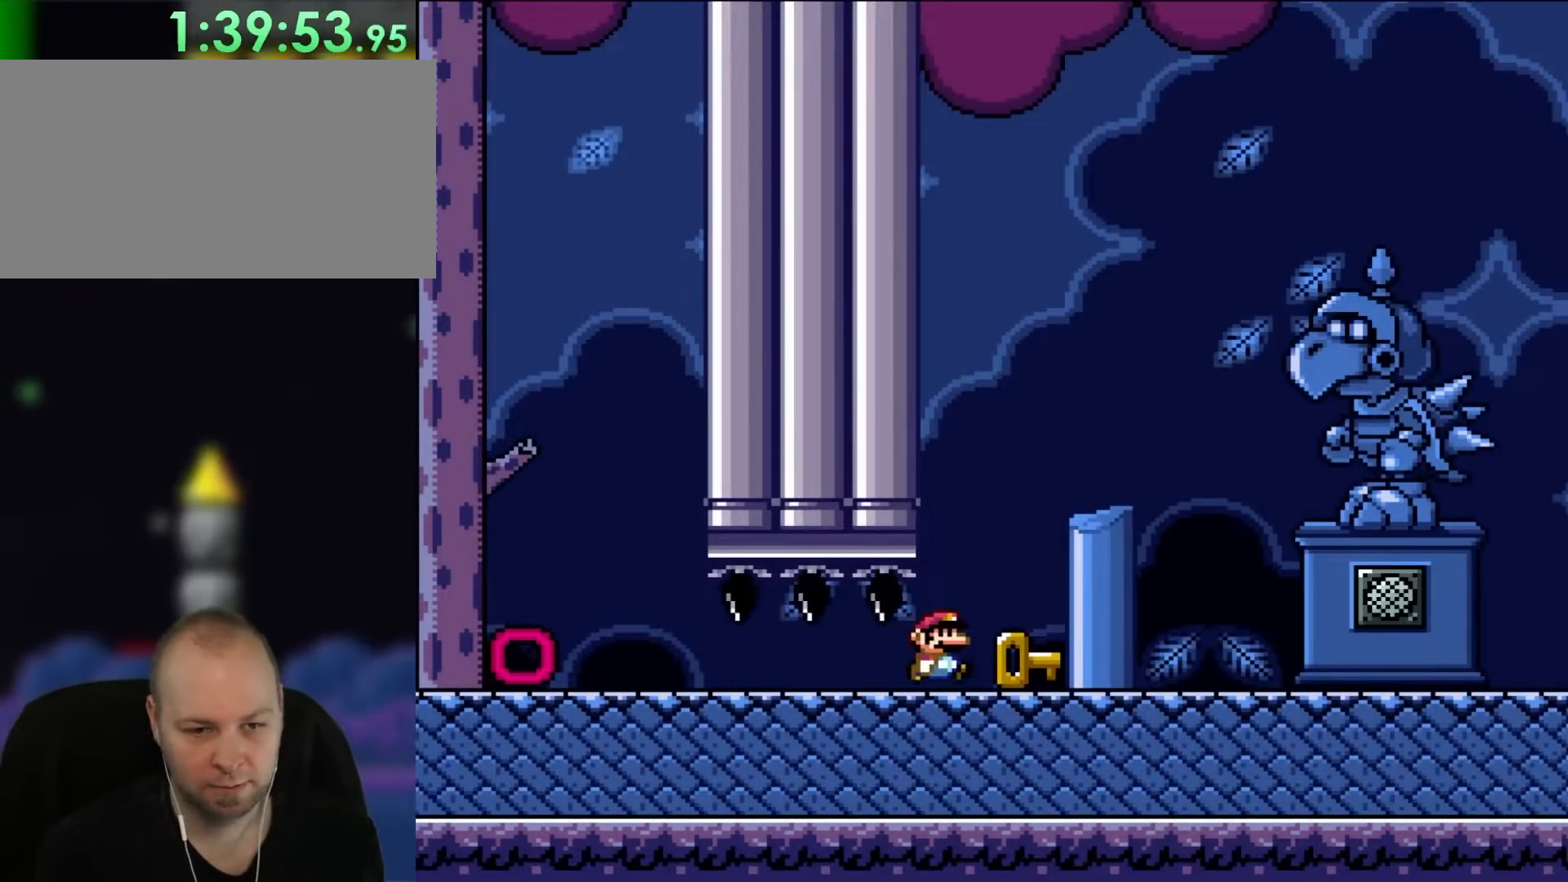
{"buttons": ["Y", "DPAD_RIGHT"], "events": []}
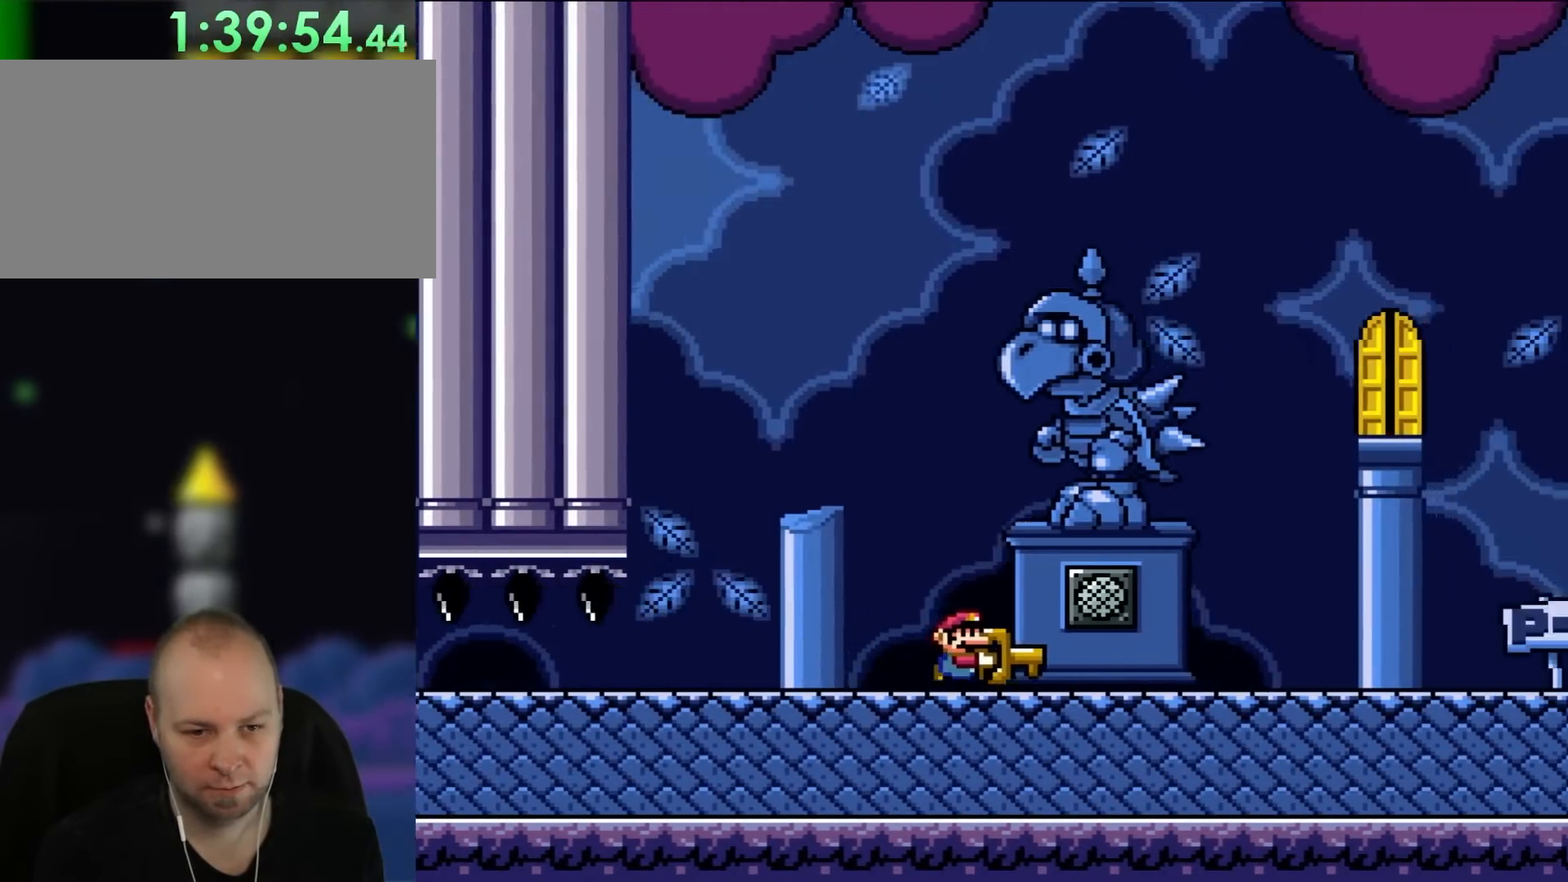
{"buttons": ["Y", "DPAD_LEFT"], "events": [[367, "DPAD_UP", "down"], [400, "DPAD_LEFT", "down"], [400, "DPAD_RIGHT", "up"], [433, "DPAD_UP", "up"]]}
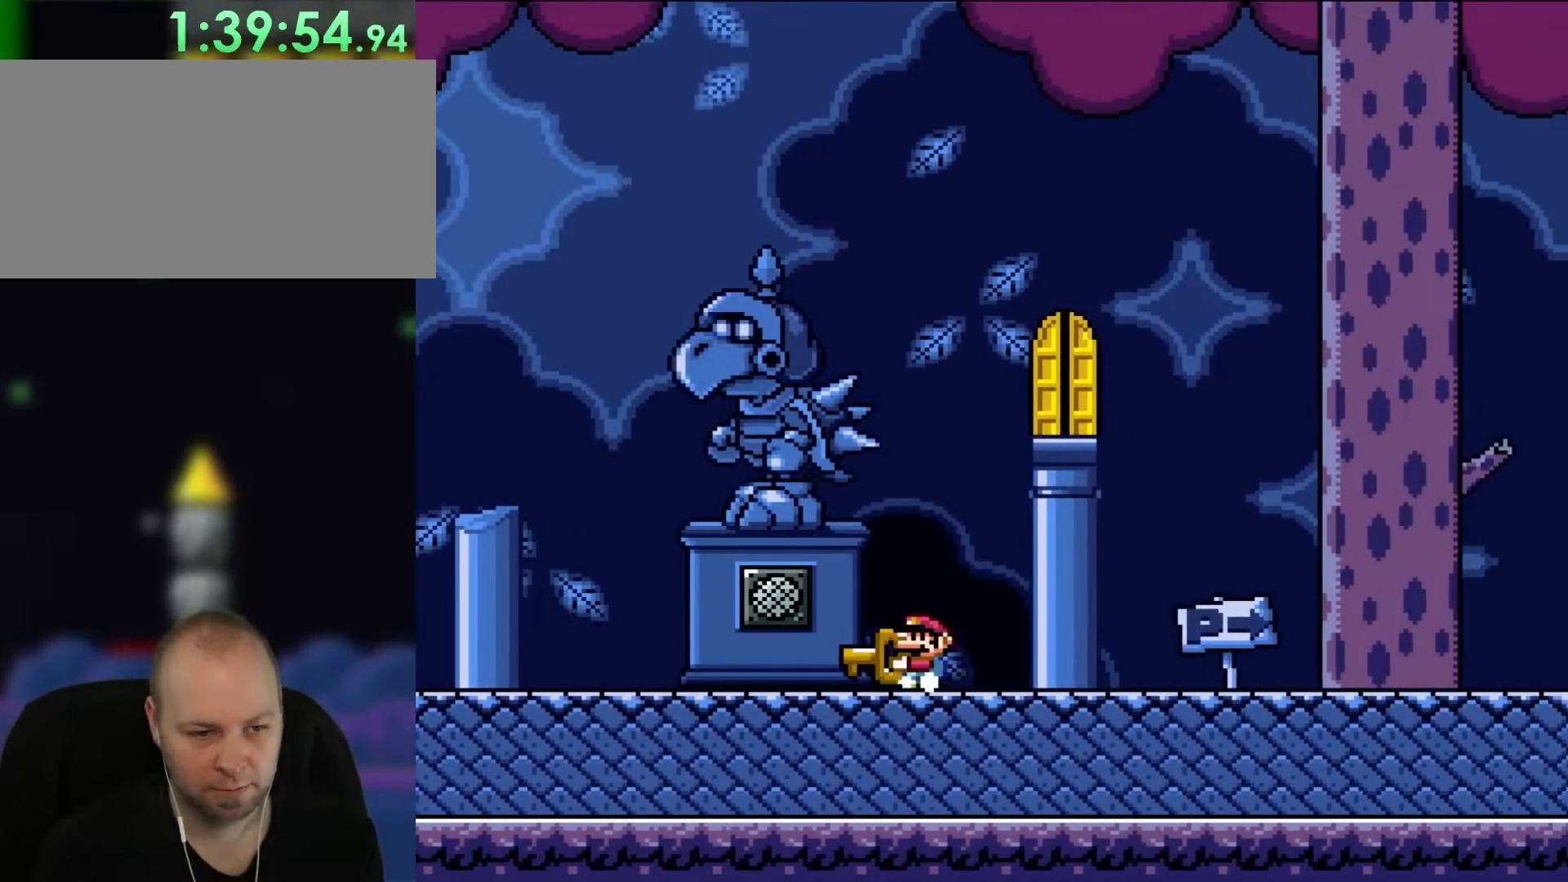
{"buttons": ["Y", "DPAD_RIGHT"], "events": [[400, "DPAD_UP", "down"], [433, "DPAD_LEFT", "up"], [467, "DPAD_RIGHT", "down"], [467, "DPAD_UP", "up"]]}
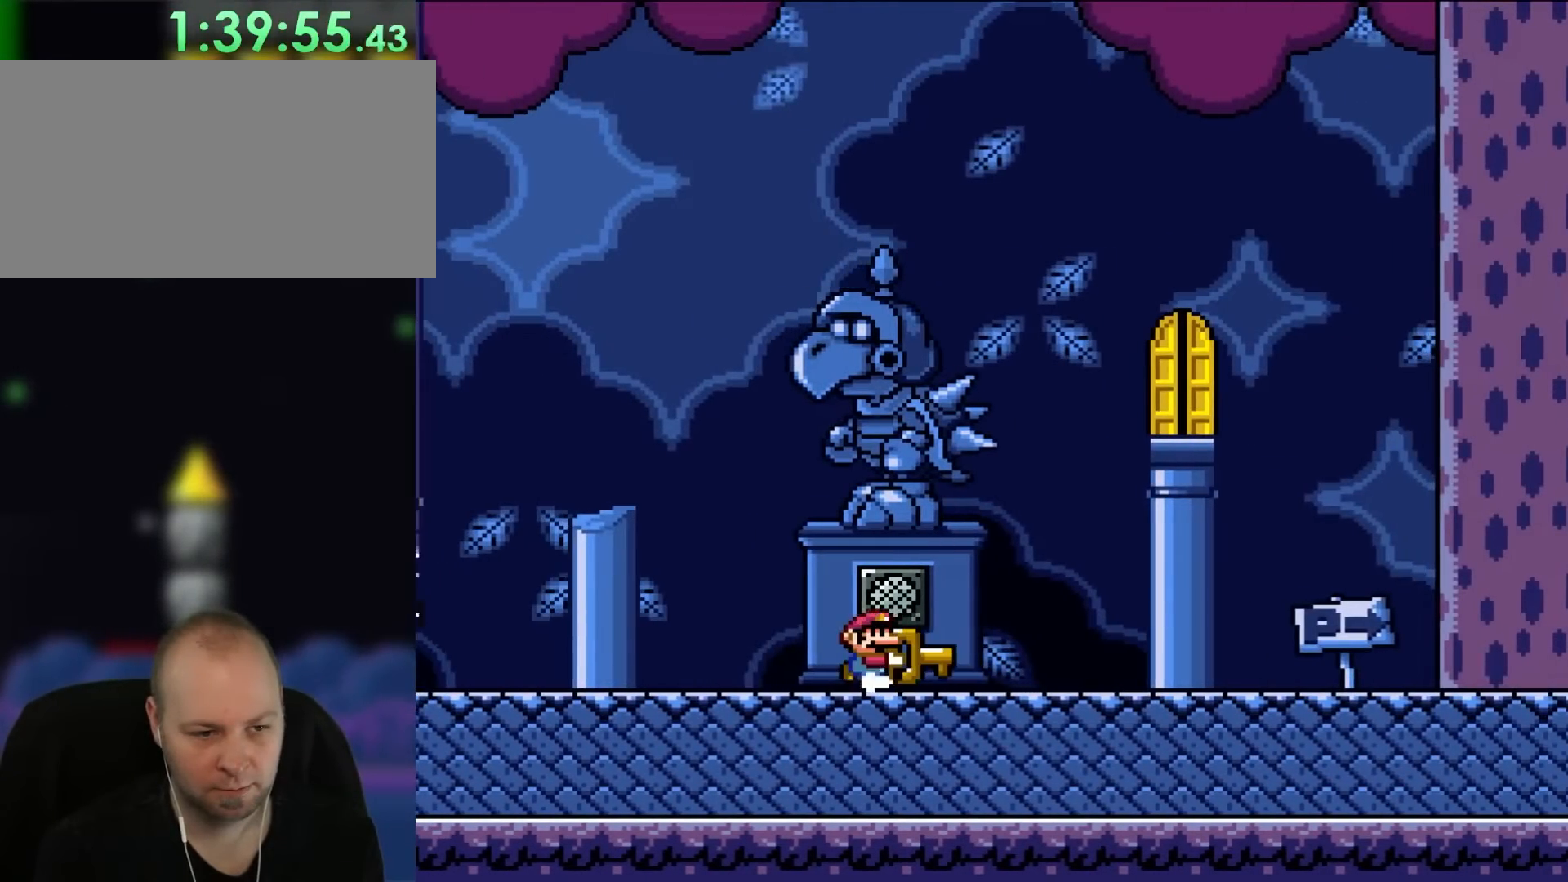
{"buttons": ["Y", "DPAD_RIGHT"], "events": []}
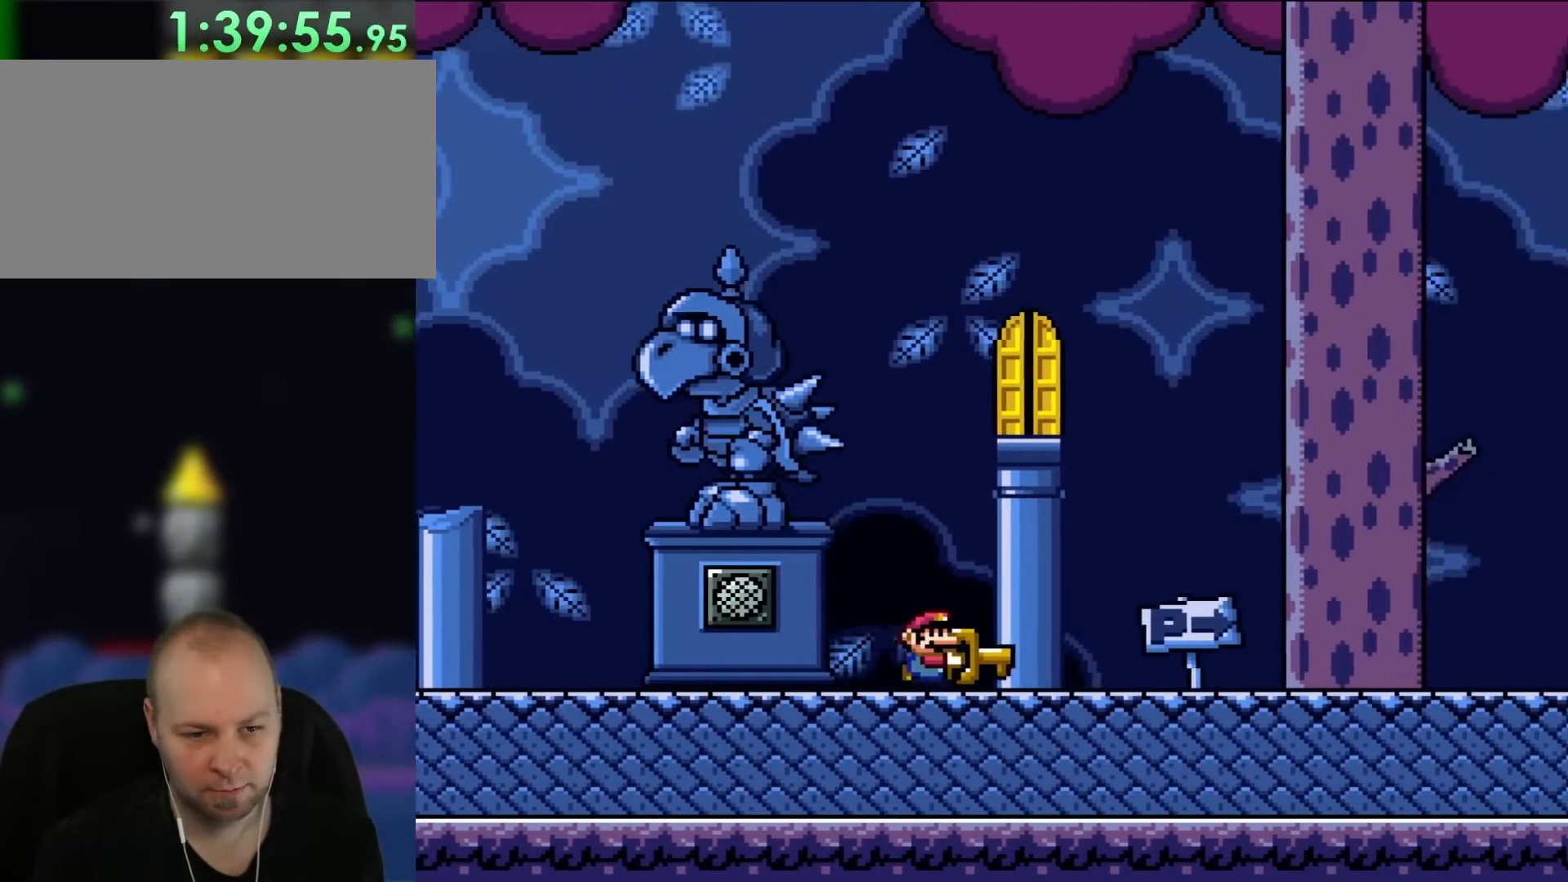
{"buttons": ["Y", "DPAD_RIGHT"], "events": []}
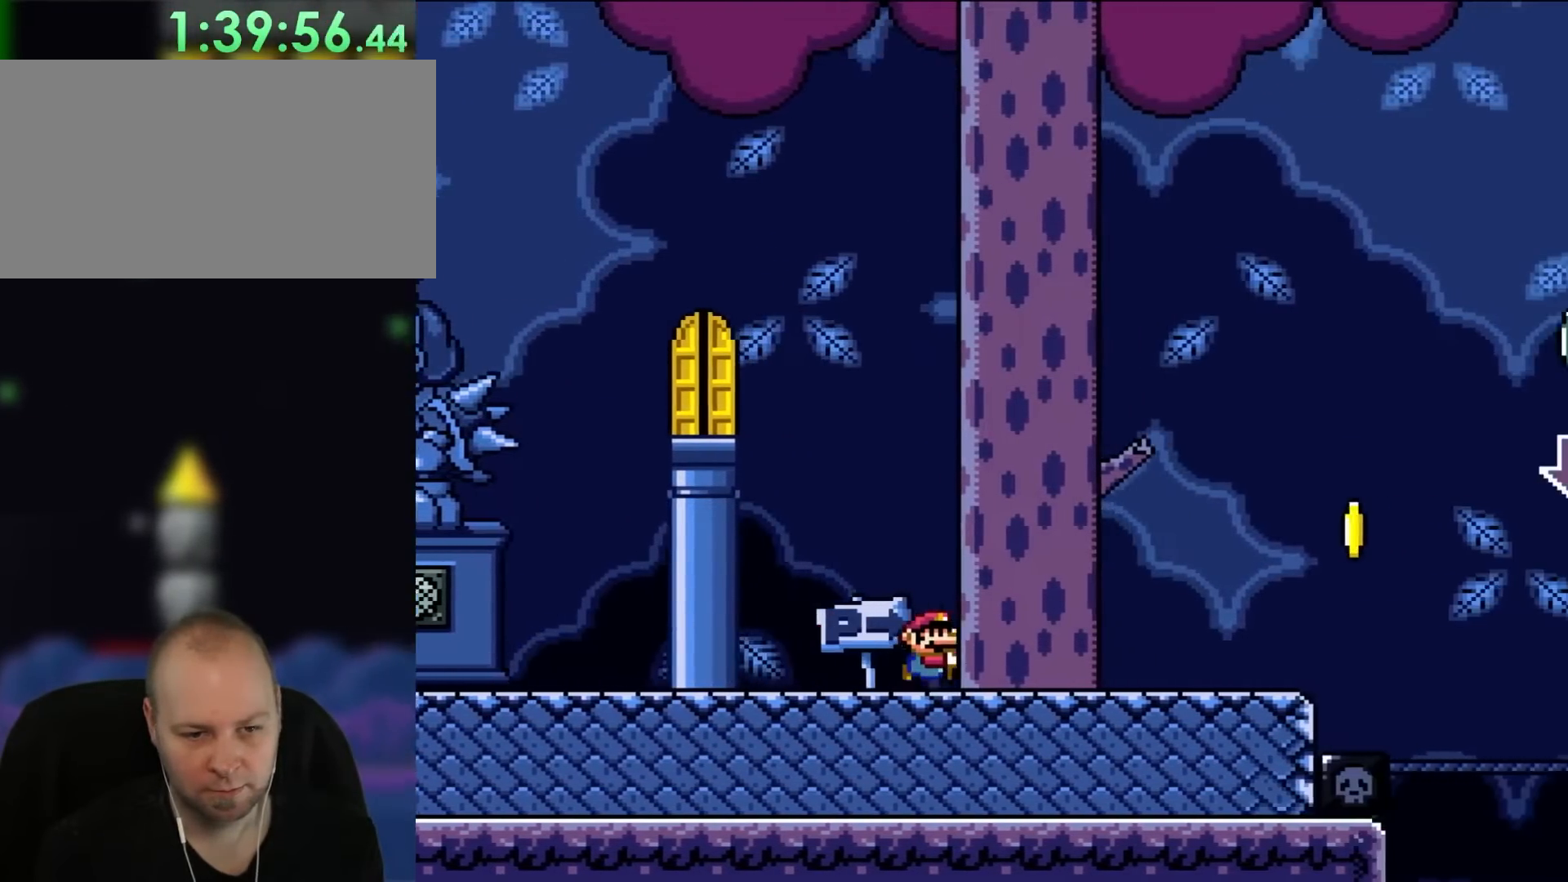
{"buttons": ["B", "Y"], "events": [[367, "DPAD_UP", "down"], [400, "DPAD_LEFT", "down"], [400, "DPAD_RIGHT", "up"], [400, "DPAD_UP", "up"], [433, "B", "down"], [433, "DPAD_LEFT", "up"]]}
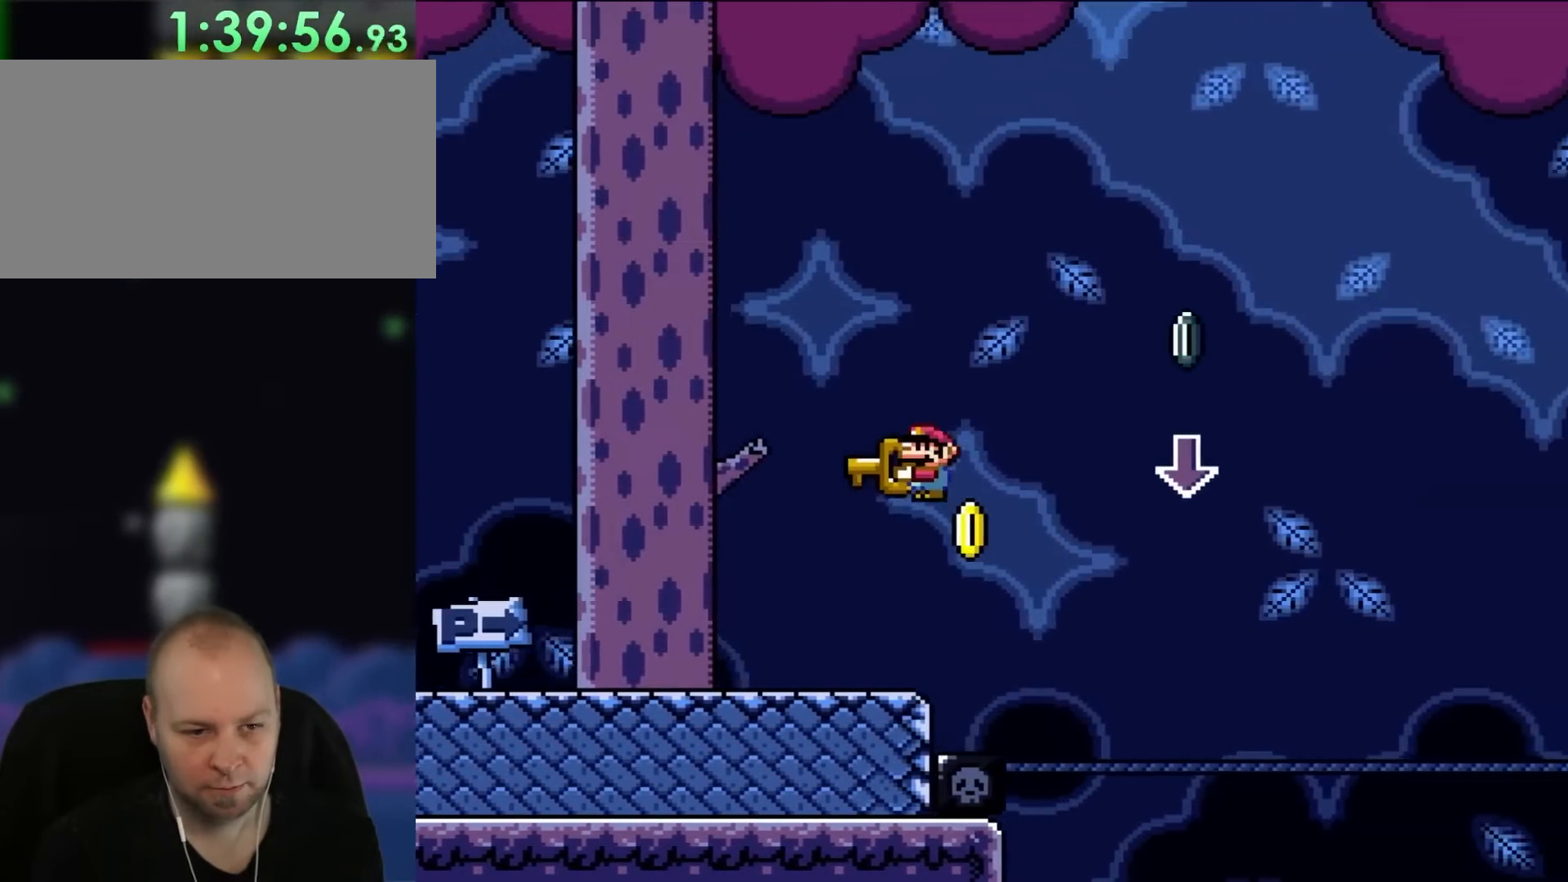
{"buttons": ["B"], "events": [[233, "DPAD_DOWN", "down"], [333, "Y", "up"], [450, "DPAD_DOWN", "up"]]}
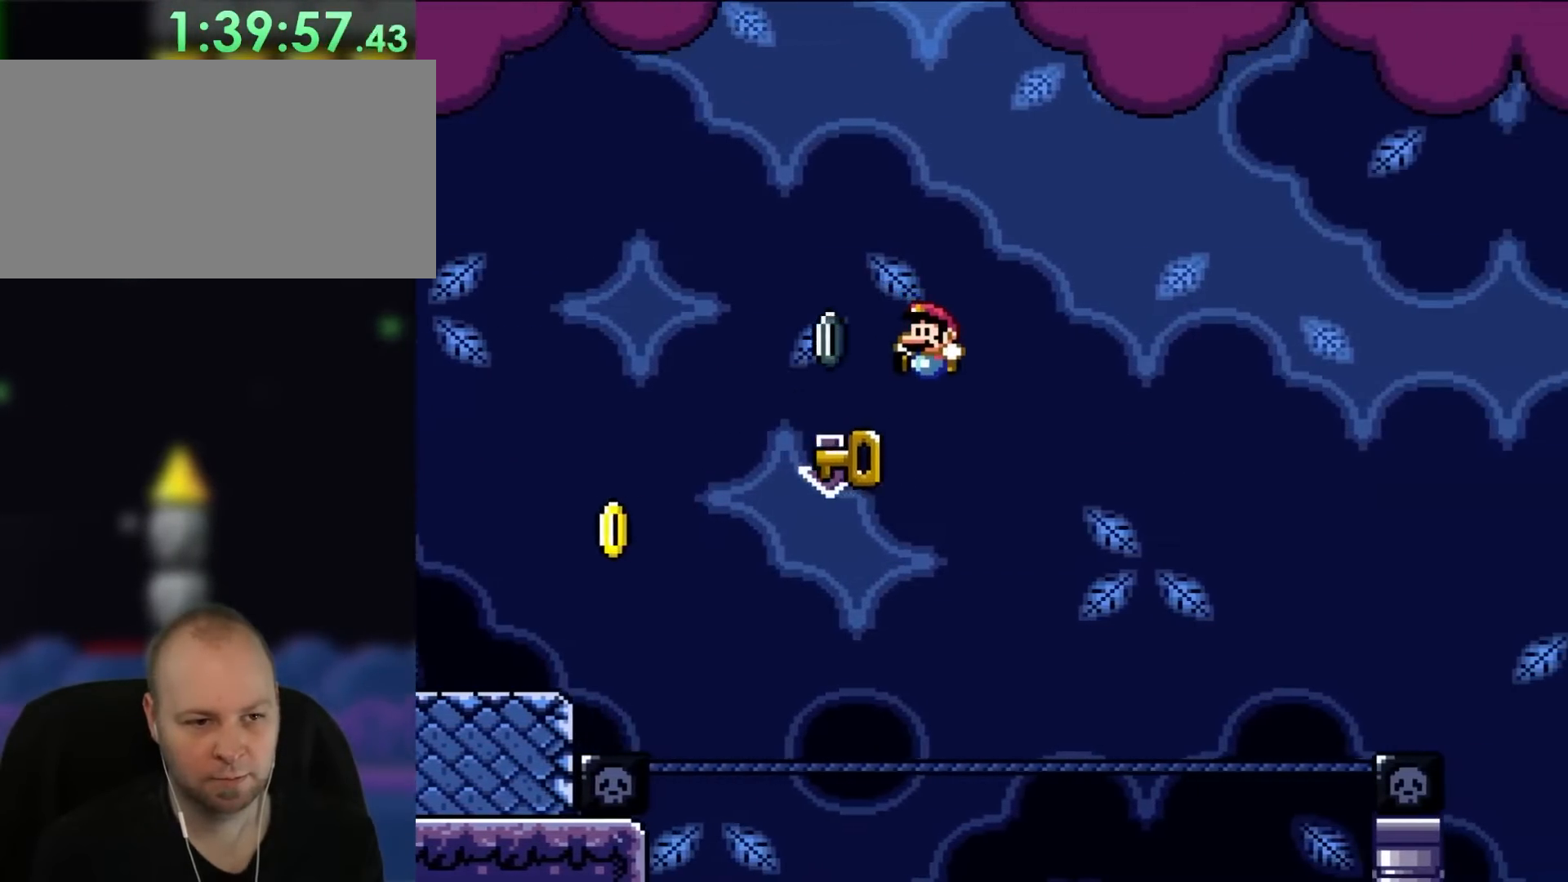
{"buttons": [], "events": [[133, "DPAD_LEFT", "down"], [167, "DPAD_LEFT", "up"], [367, "B", "up"]]}
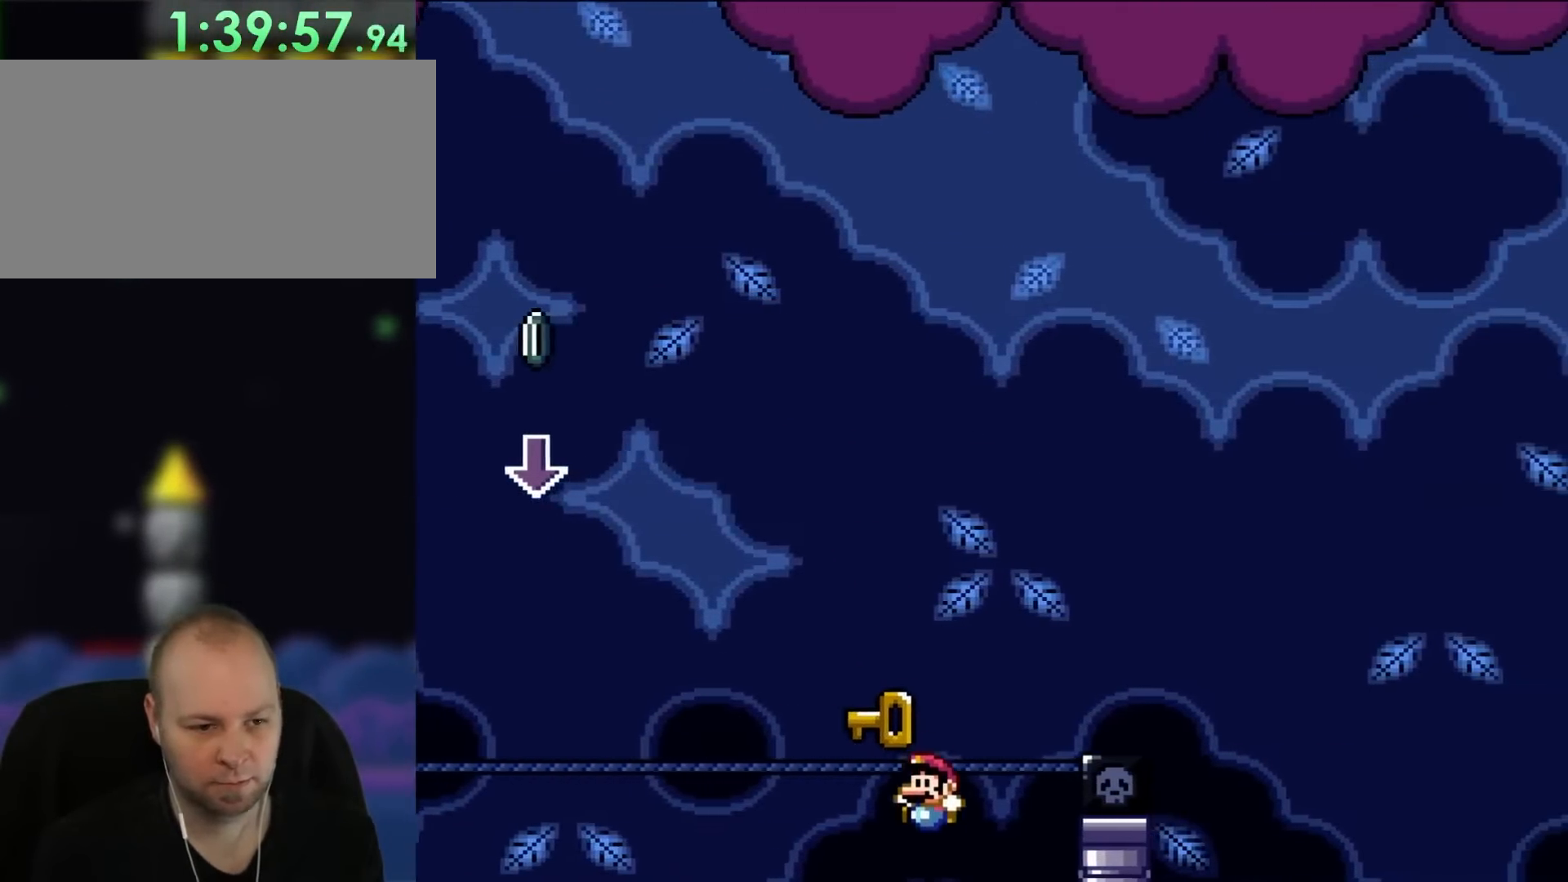
{"buttons": [], "events": [[50, "DPAD_LEFT", "down"], [100, "B", "down"], [217, "DPAD_LEFT", "up"], [333, "B", "up"]]}
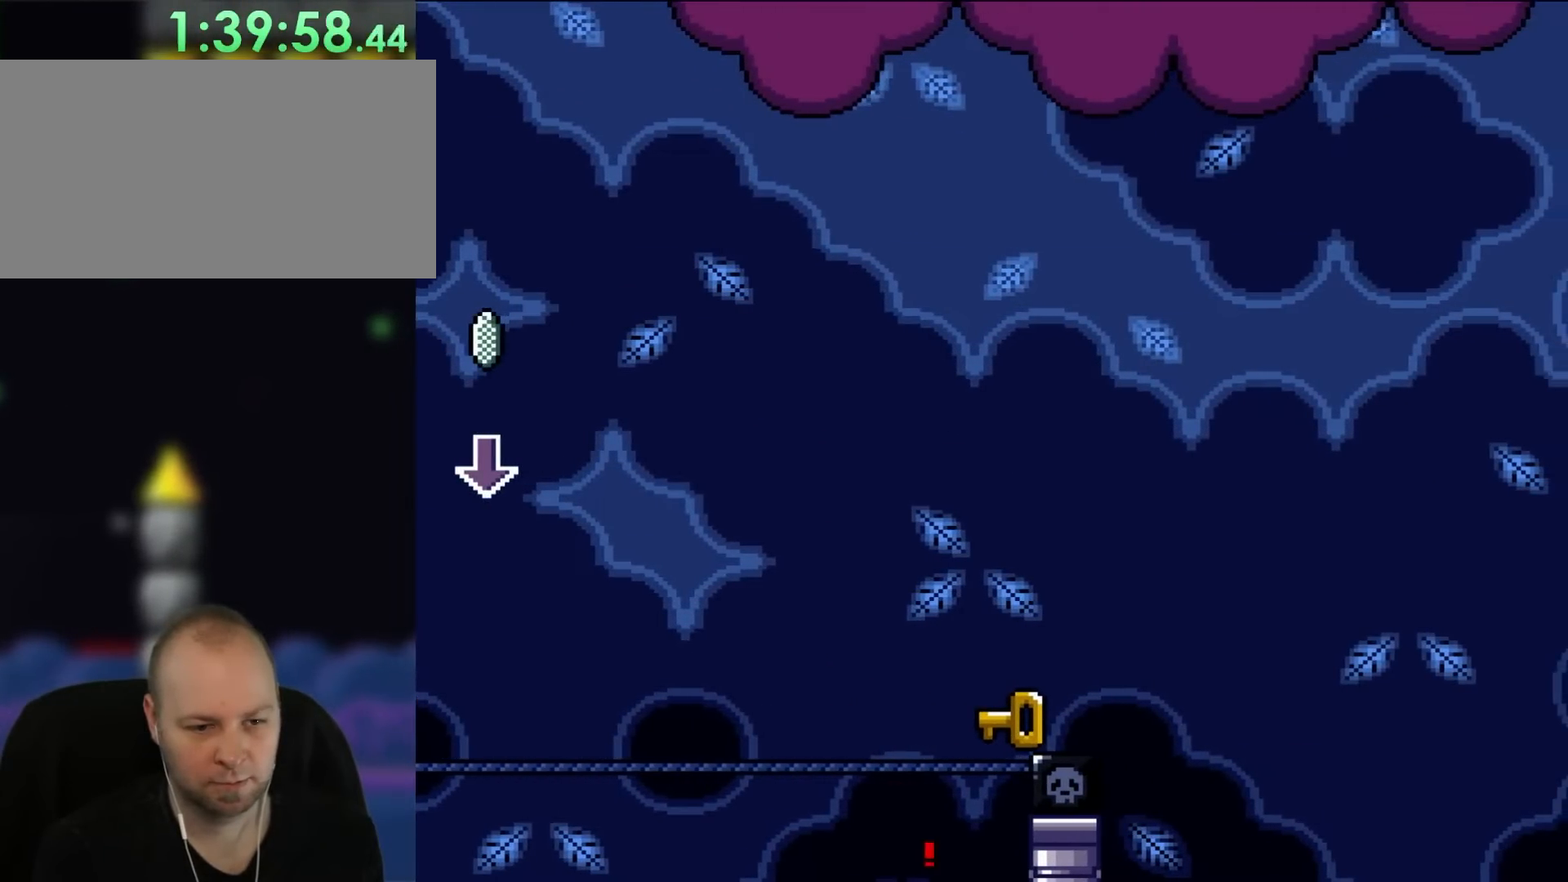
{"buttons": [], "events": []}
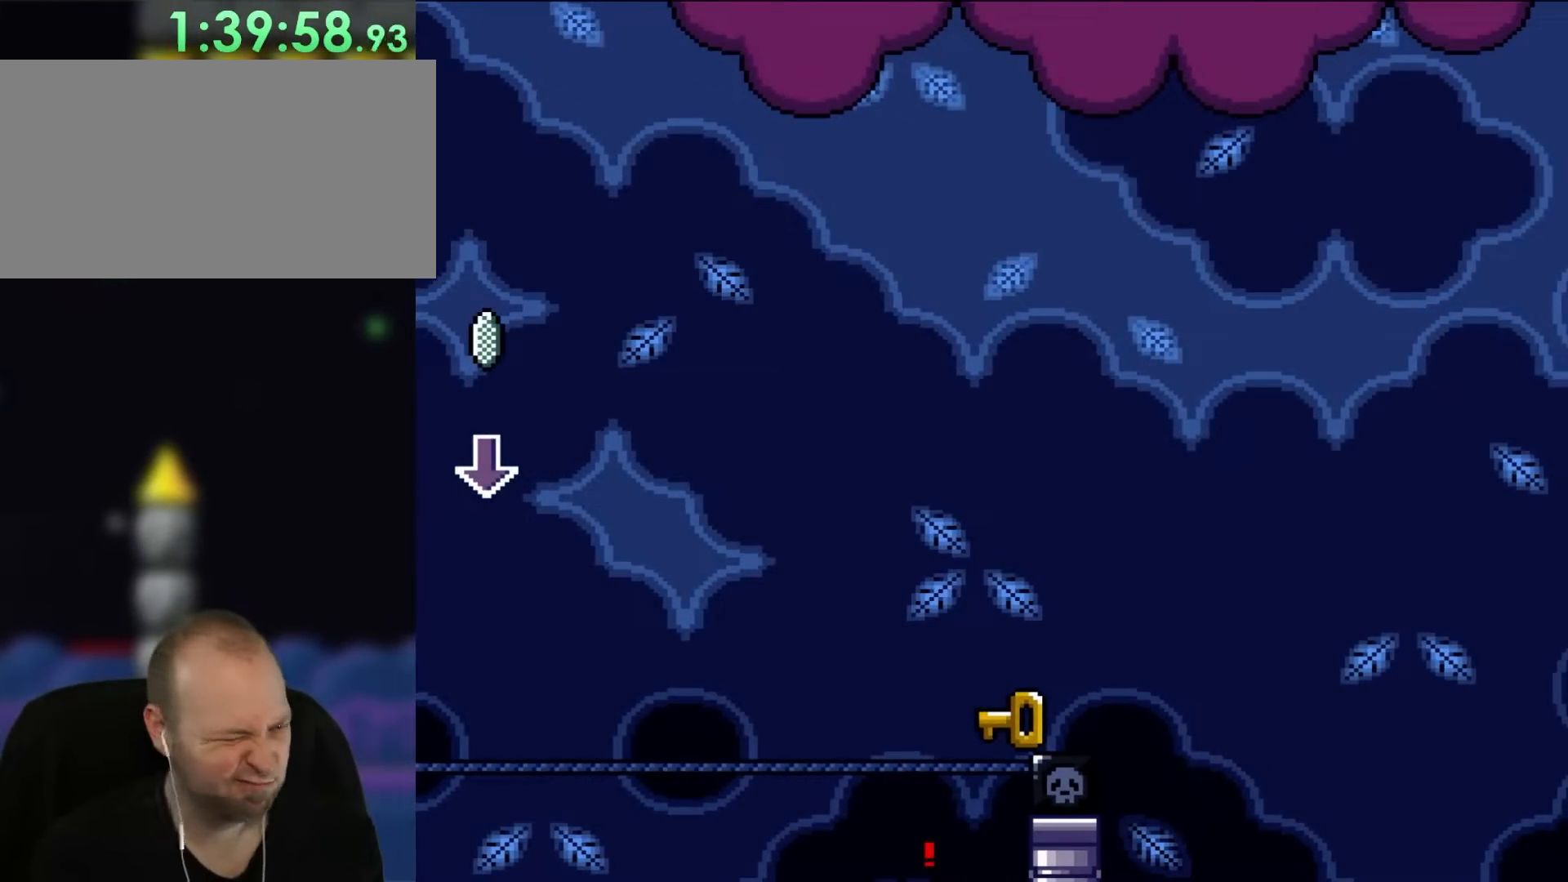
{"buttons": [], "events": []}
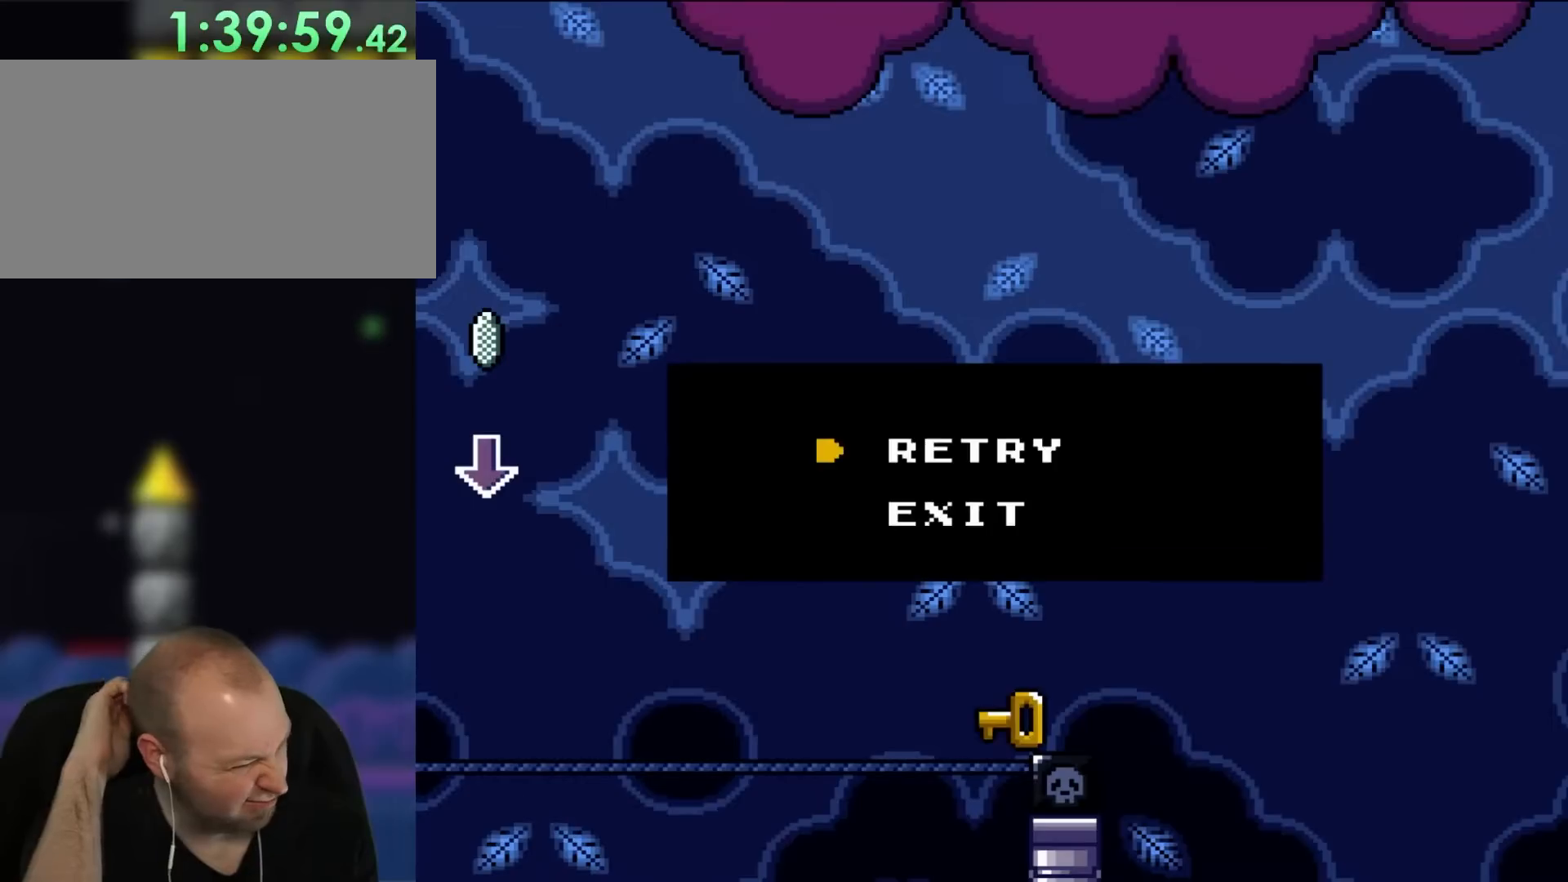
{"buttons": [], "events": []}
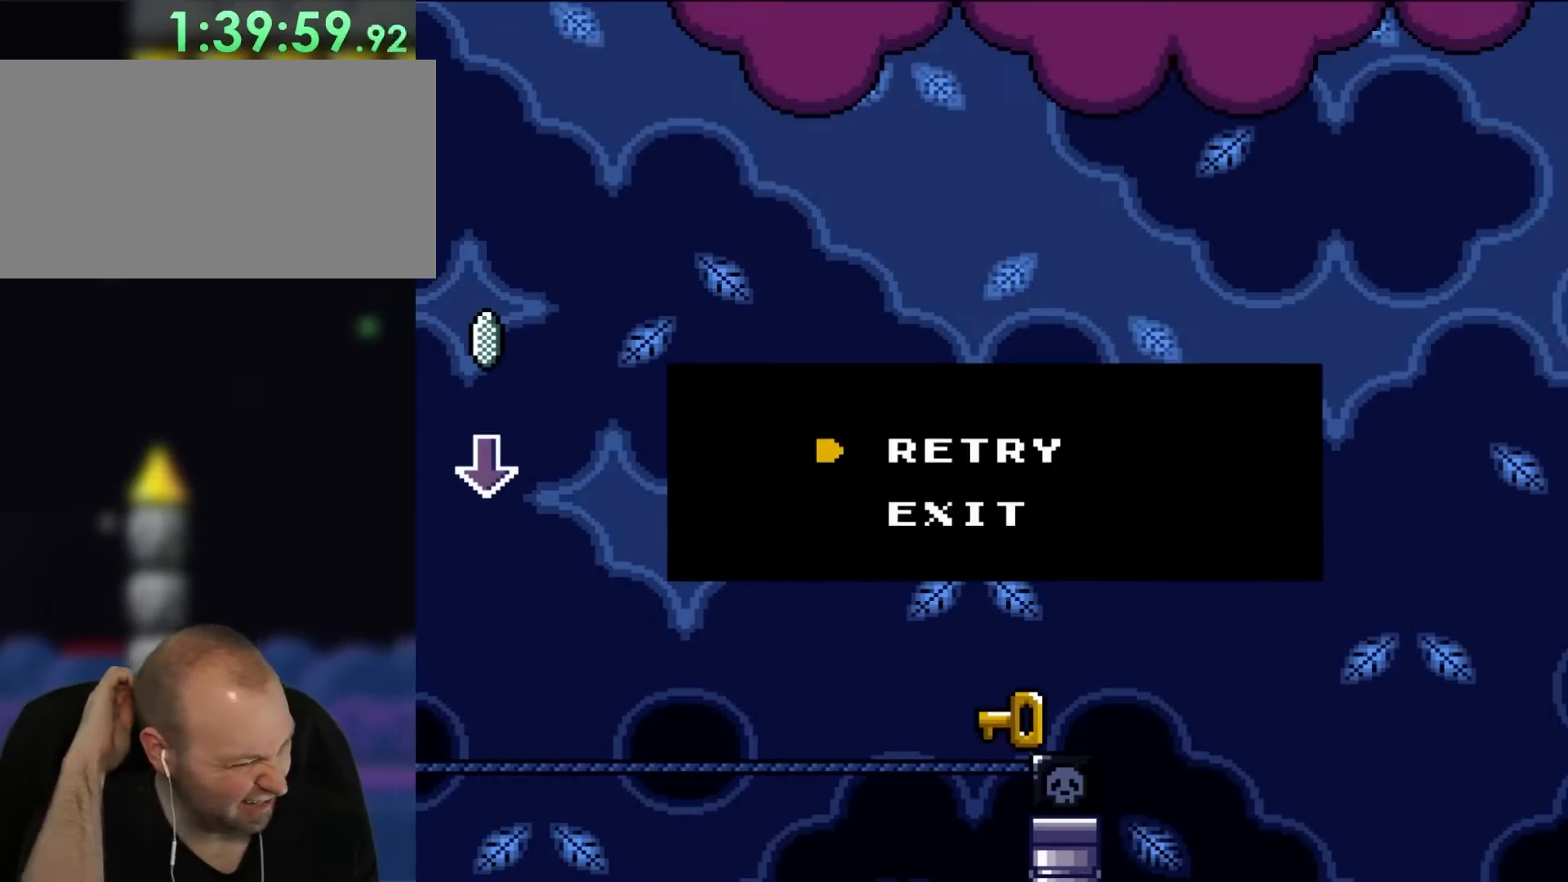
{"buttons": [], "events": []}
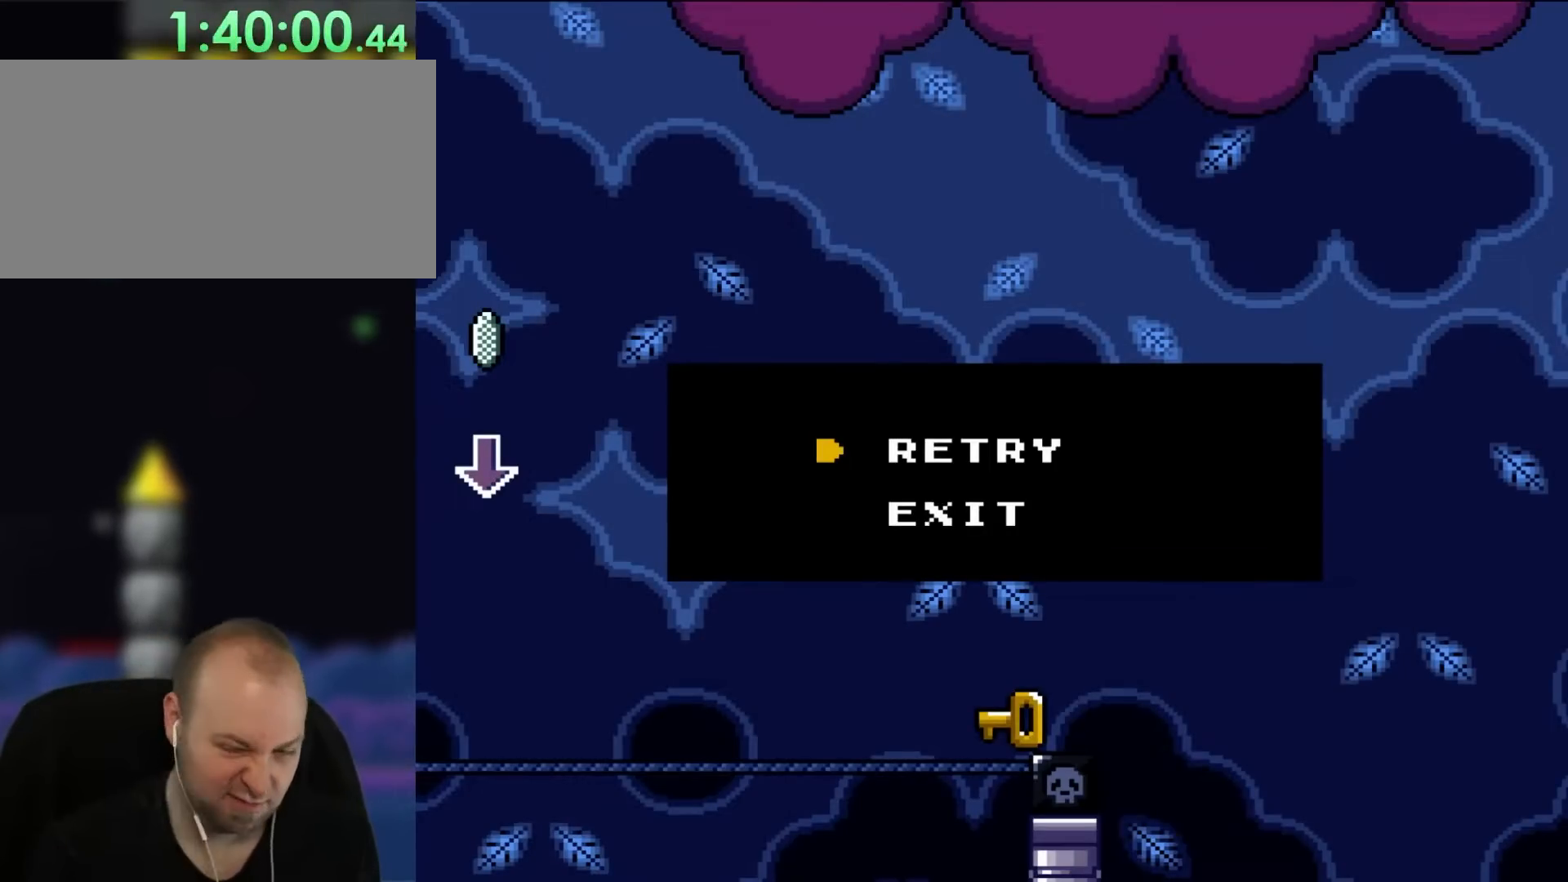
{"buttons": [], "events": [[317, "A", "down"], [467, "A", "up"]]}
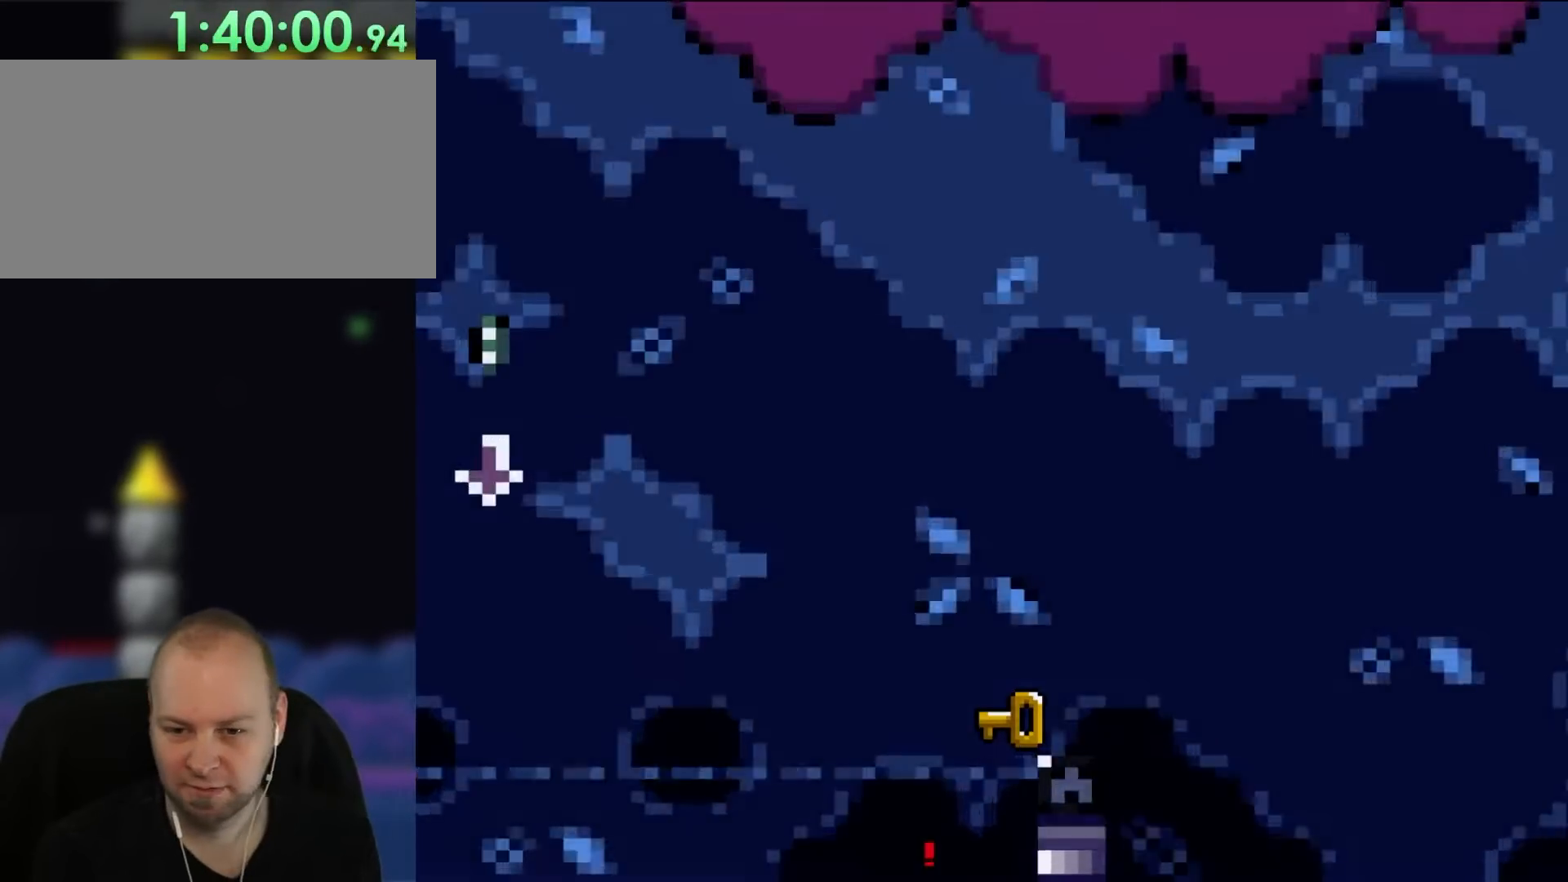
{"buttons": [], "events": [[67, "A", "down"], [200, "A", "up"], [283, "A", "down"], [400, "A", "up"]]}
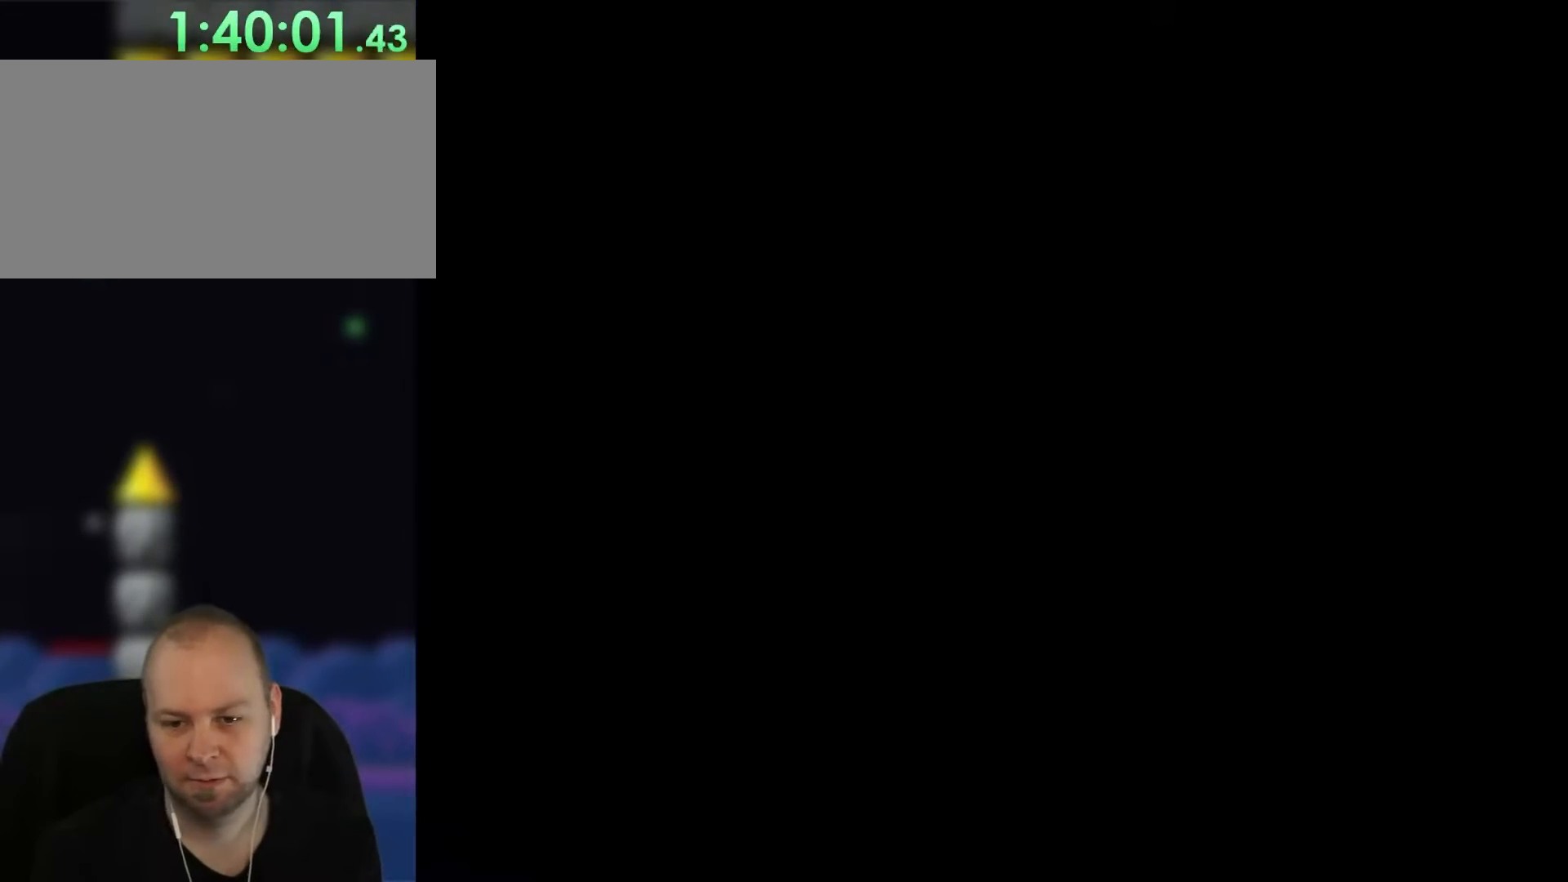
{"buttons": [], "events": []}
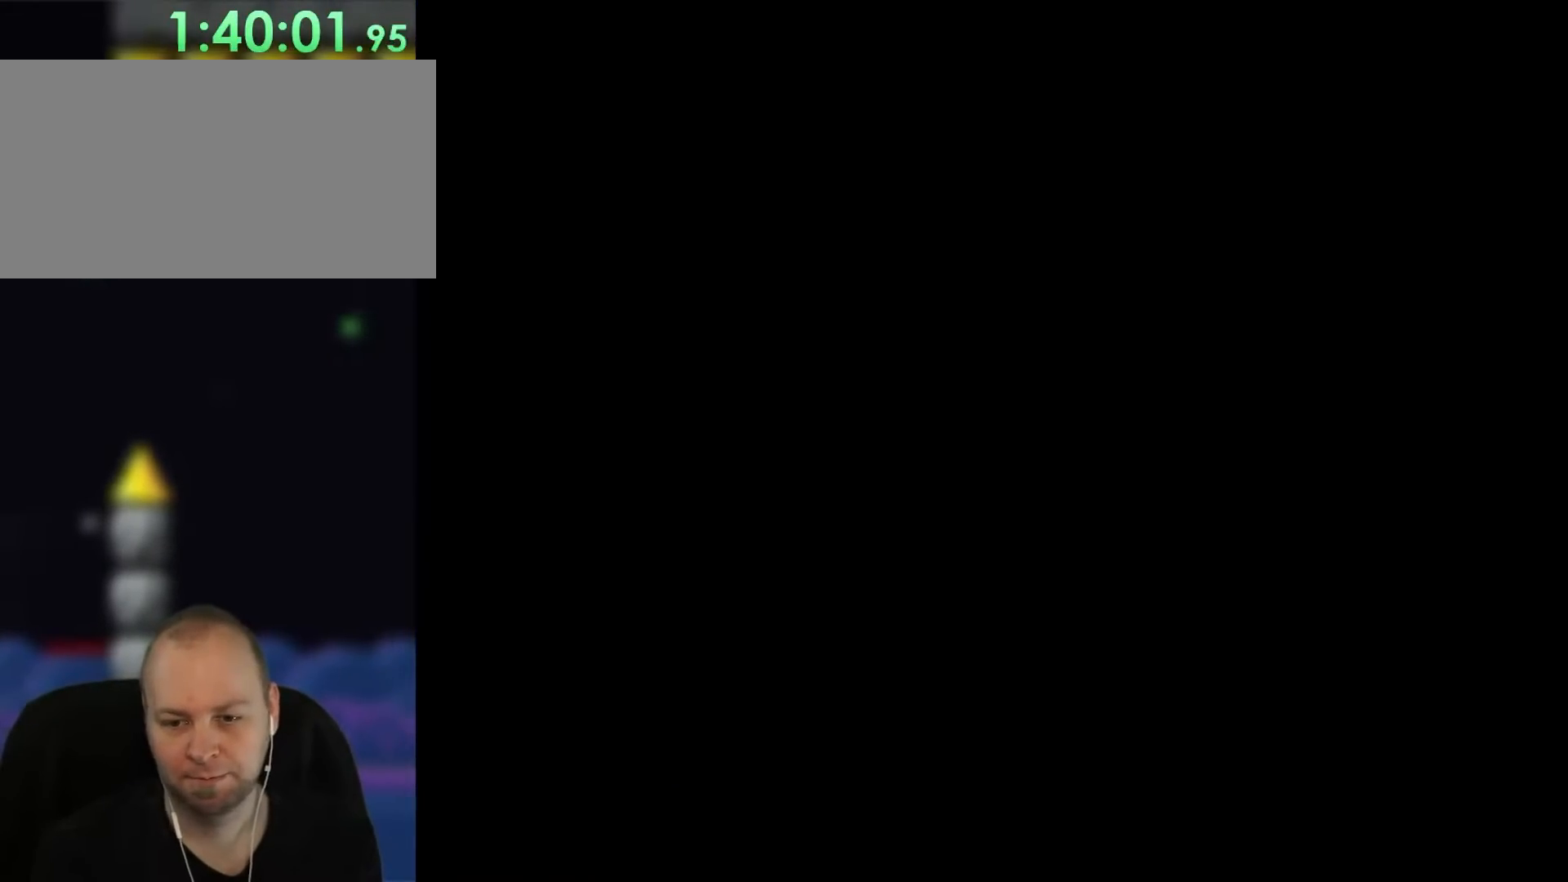
{"buttons": ["Y", "DPAD_RIGHT"]}
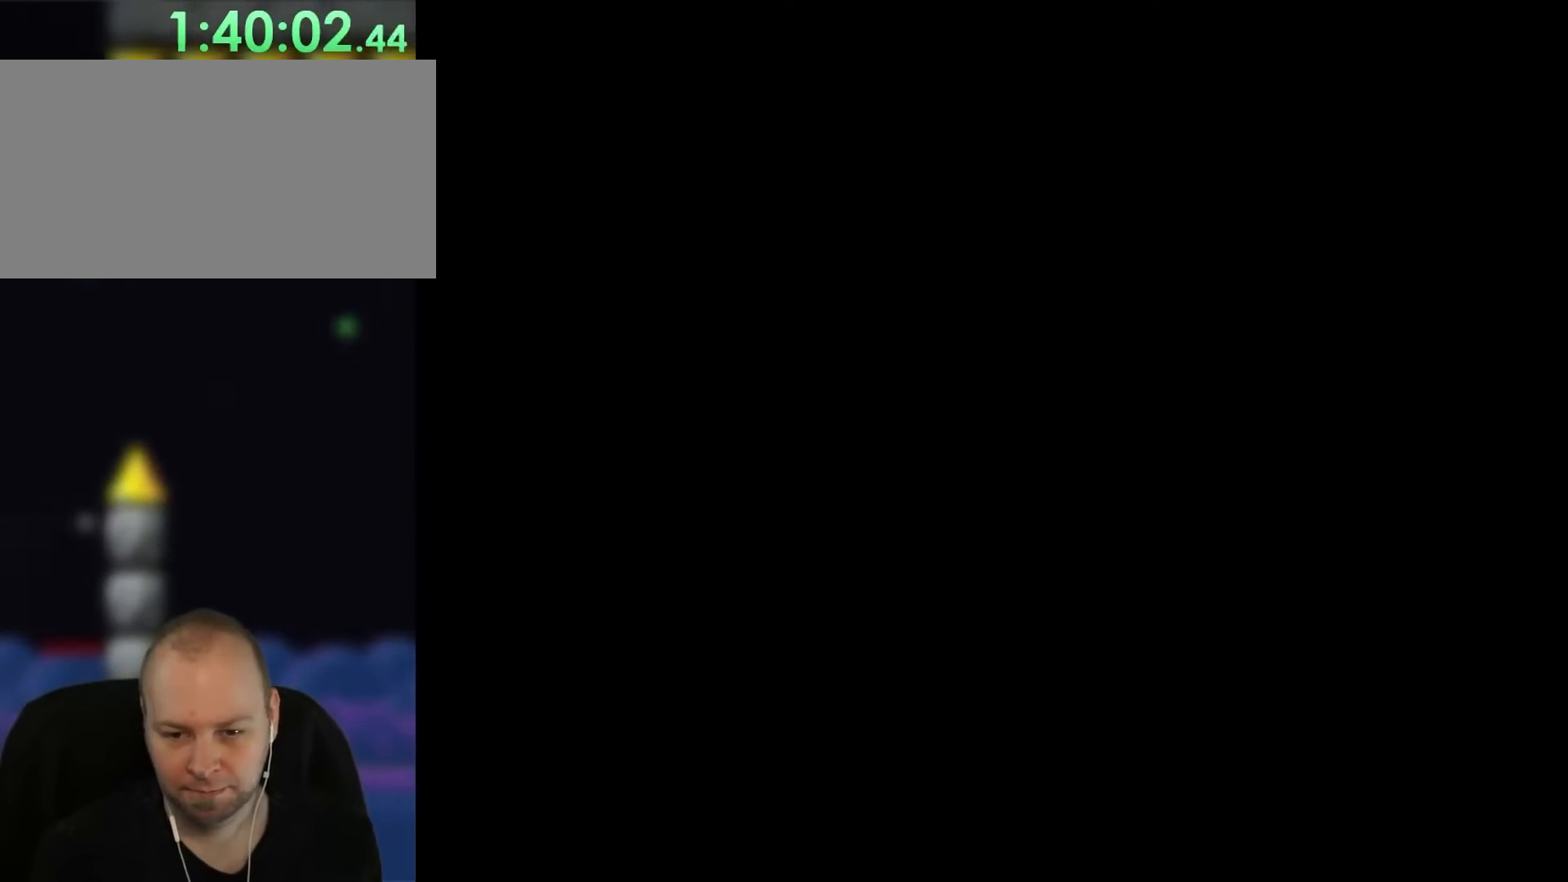
{"buttons": ["Y", "DPAD_RIGHT"], "events": []}